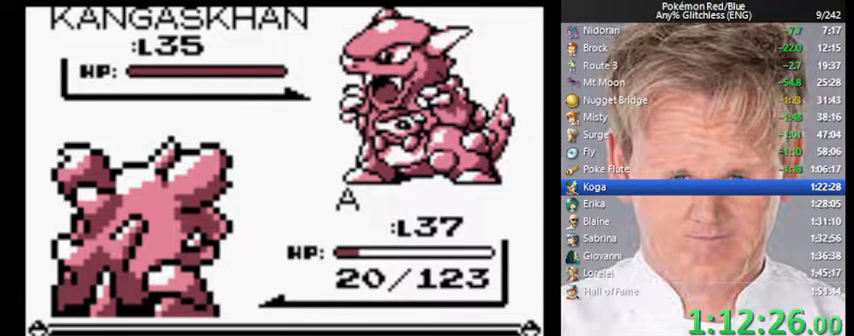
Gameplay with a controller (Nintendo layout); each line is a JSON object with the inputs held at the frame after it. "events" lists button and stick changes between this image and that frame as [ms after this image, input, new state], when the widget could be followed in between. Not read: L3 R3.
{"buttons": [], "events": []}
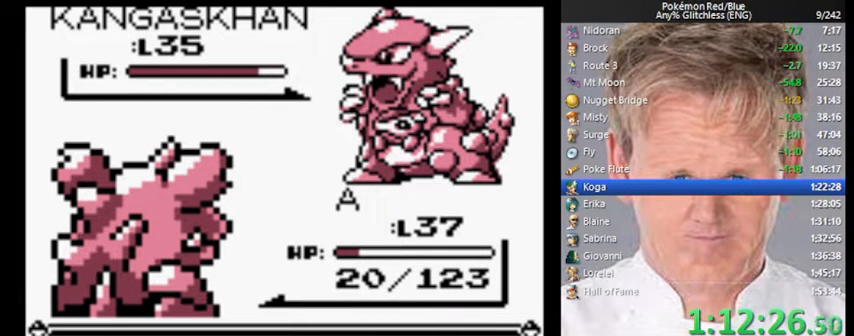
{"buttons": [], "events": []}
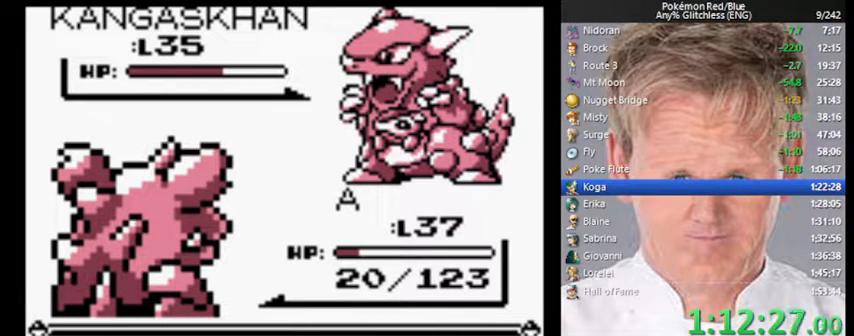
{"buttons": [], "events": []}
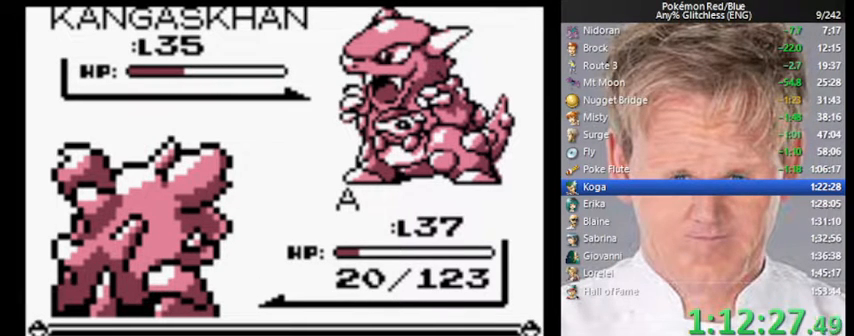
{"buttons": [], "events": []}
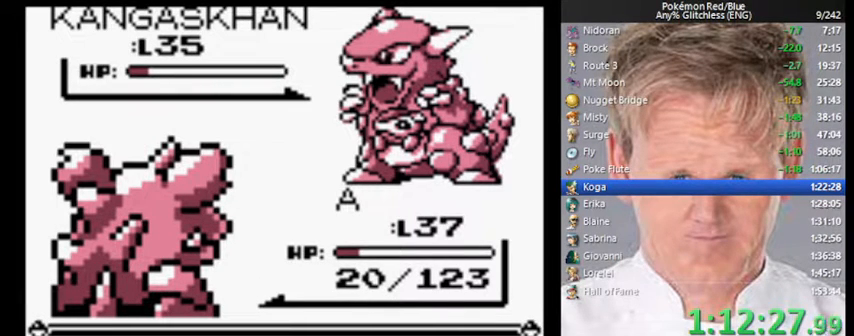
{"buttons": [], "events": []}
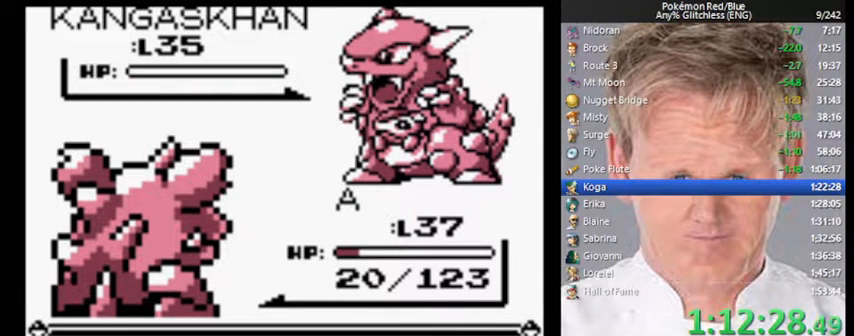
{"buttons": [], "events": [[67, "B", "down"], [167, "A", "down"], [233, "B", "up"], [300, "A", "up"]]}
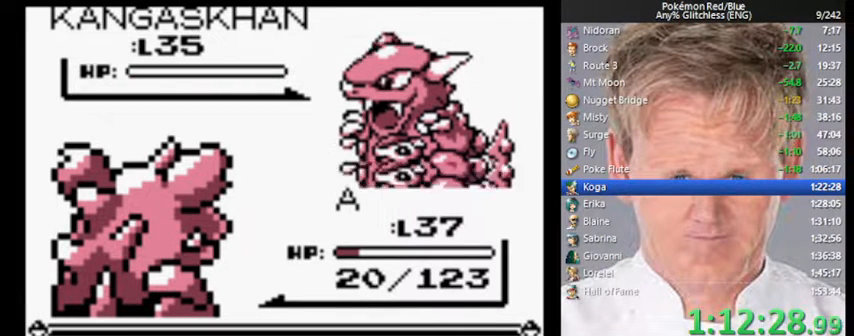
{"buttons": [], "events": []}
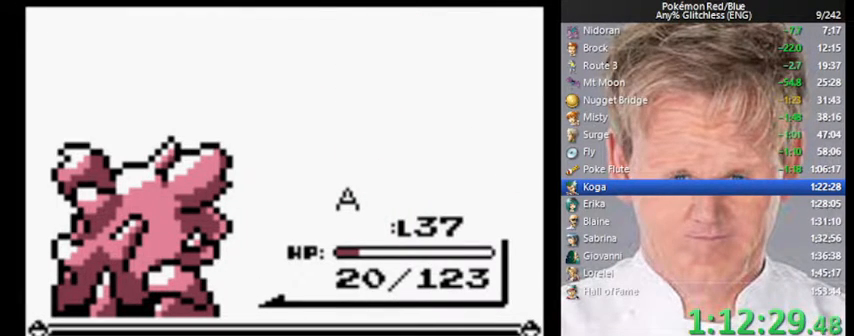
{"buttons": [], "events": [[67, "B", "down"], [167, "A", "down"], [267, "B", "up"], [300, "A", "up"]]}
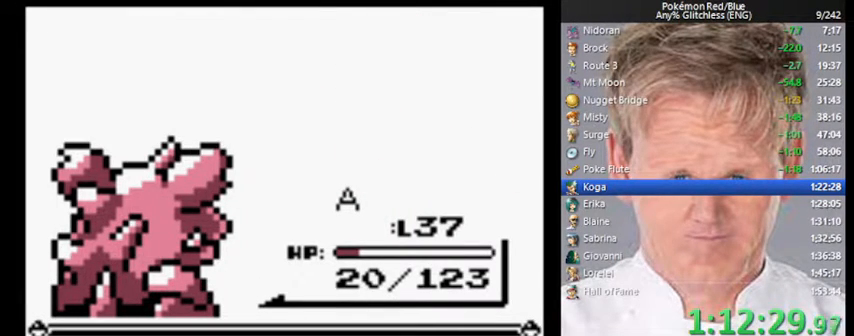
{"buttons": [], "events": [[133, "B", "down"], [233, "A", "down"], [267, "B", "up"], [367, "A", "up"]]}
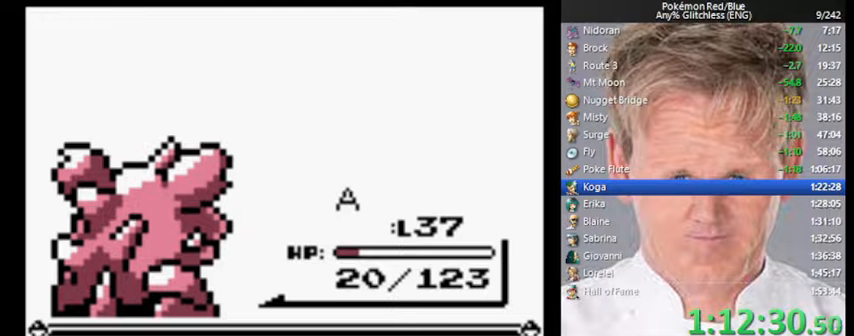
{"buttons": [], "events": []}